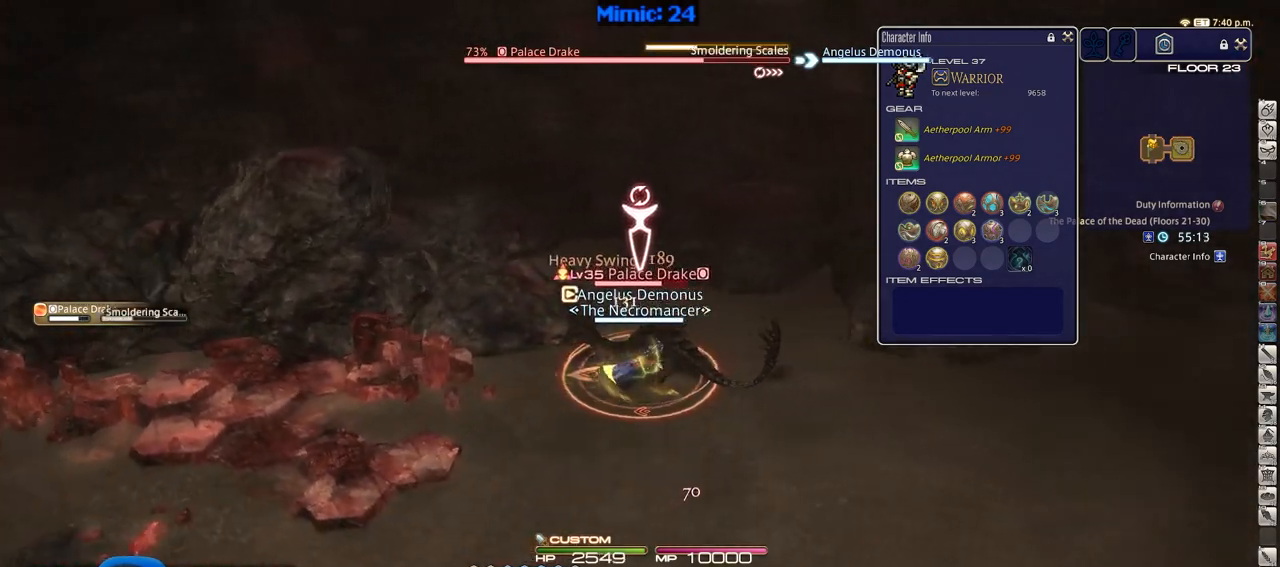
Gameplay with keyboard; each line is a JSON object with the keys held at the frame after it. "events" lists presses ("down") and releases ("up") of ".", "/", "0", "1", "2", "3", "4", "5", "6", "7", "8", "9", "a", "alt_l", "alt_r", "b", "backslash", "backspace", "c", "caps_lock", "comma", "ctrl_l", "ctrl_r", "d", "down", "e", "equals", "escape", "f", "f1", "f10", "f11", "f12", "f2", "f3", "f4", "f5", "f6", "f7", "f8", "f9", "g", "h", "i", "j", "k", "l", "lbracket", "left", "m", "minus", "n", "o", "p", "q", "quote", "r", "rbracket", "return", "right", "s", "semicolon", "shift_l", "shift_r", "space", "super", "t", "tab", "tilde", "u", "up", "v", "w", "x", "y" and "z" between this image and that frame as [ms after this image, input, new state], when the widget could be followed in between. No other keys are recorded. Mouse input is not recorded.
{"keys": [], "events": [[50, "p", "down"], [50, "w", "down"], [134, "p", "up"], [184, "p", "down"], [234, "w", "up"], [284, "d", "up"], [334, "p", "up"]]}
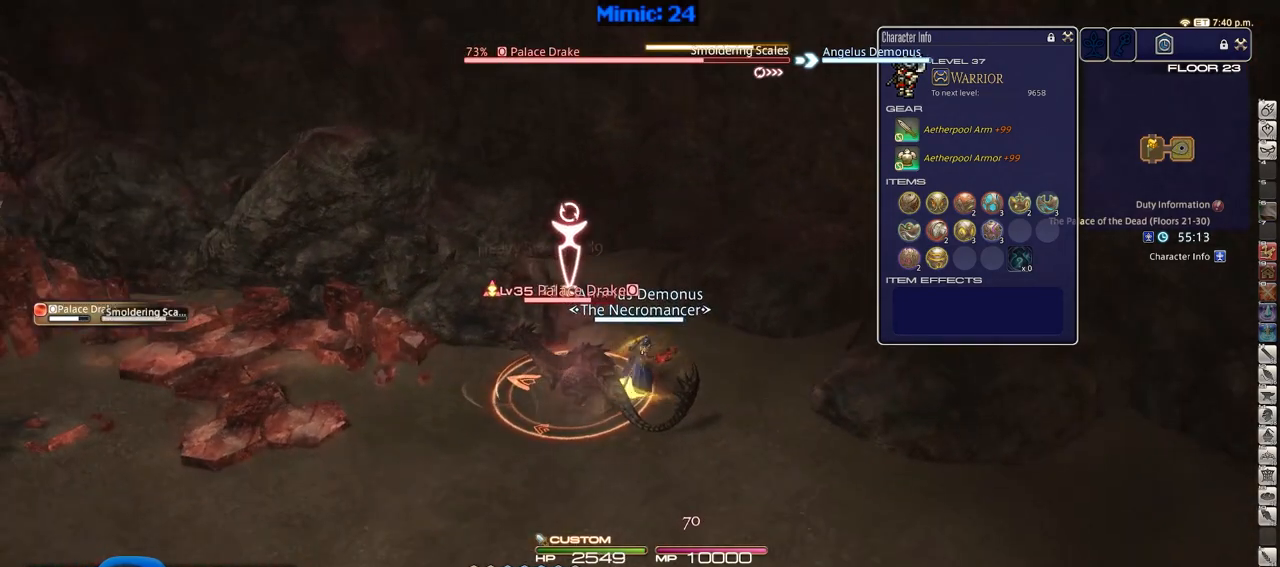
{"keys": [], "events": [[66, "2", "down"], [150, "2", "up"], [200, "2", "down"], [250, "p", "down"], [383, "p", "up"], [433, "2", "up"]]}
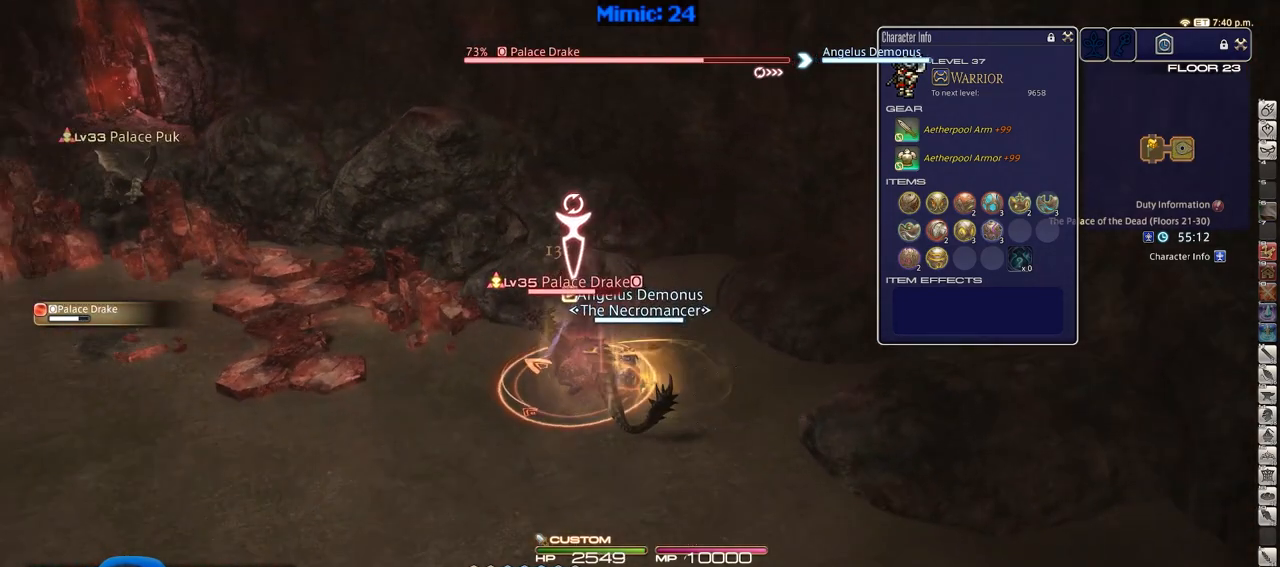
{"keys": ["a", "rbracket", "w"], "events": [[50, "a", "down"], [100, "w", "down"], [284, "rbracket", "down"]]}
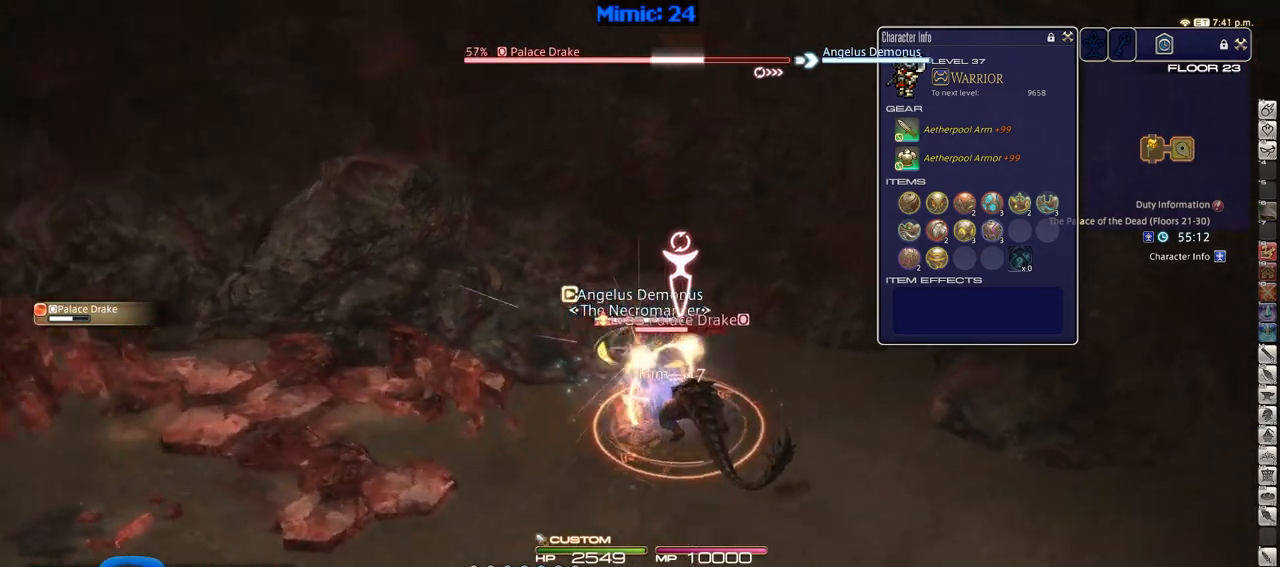
{"keys": ["alt_r"], "events": [[67, "w", "up"], [200, "s", "down"], [350, "a", "up"], [400, "d", "down"], [434, "alt_r", "down"], [434, "rbracket", "up"], [434, "s", "up"], [484, "d", "up"]]}
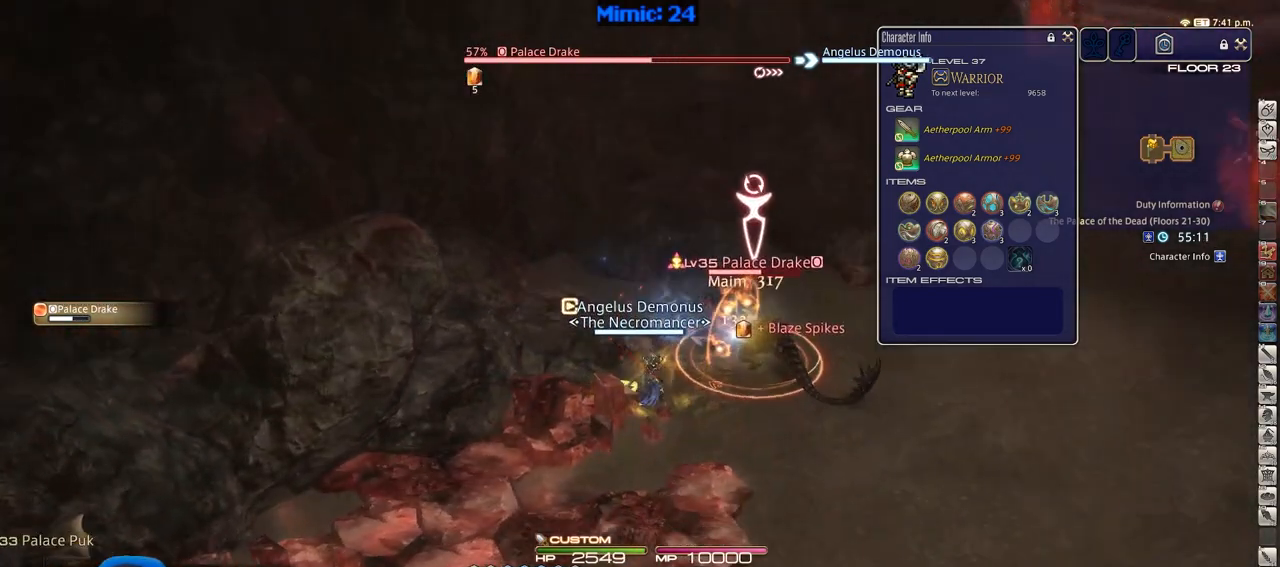
{"keys": ["d", "p", "s"], "events": [[117, "4", "down"], [217, "4", "up"], [217, "alt_r", "up"], [317, "p", "down"], [317, "s", "down"], [451, "d", "down"]]}
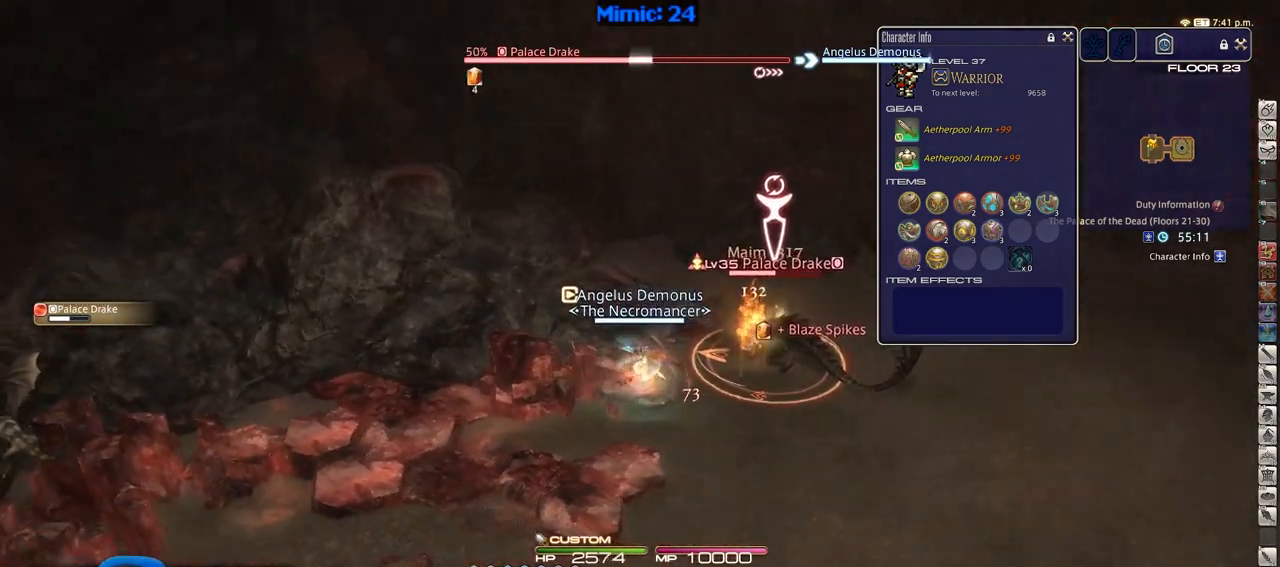
{"keys": ["a", "w"], "events": [[50, "s", "up"], [100, "p", "up"], [133, "p", "down"], [334, "a", "down"], [334, "w", "down"], [384, "d", "up"], [467, "p", "up"]]}
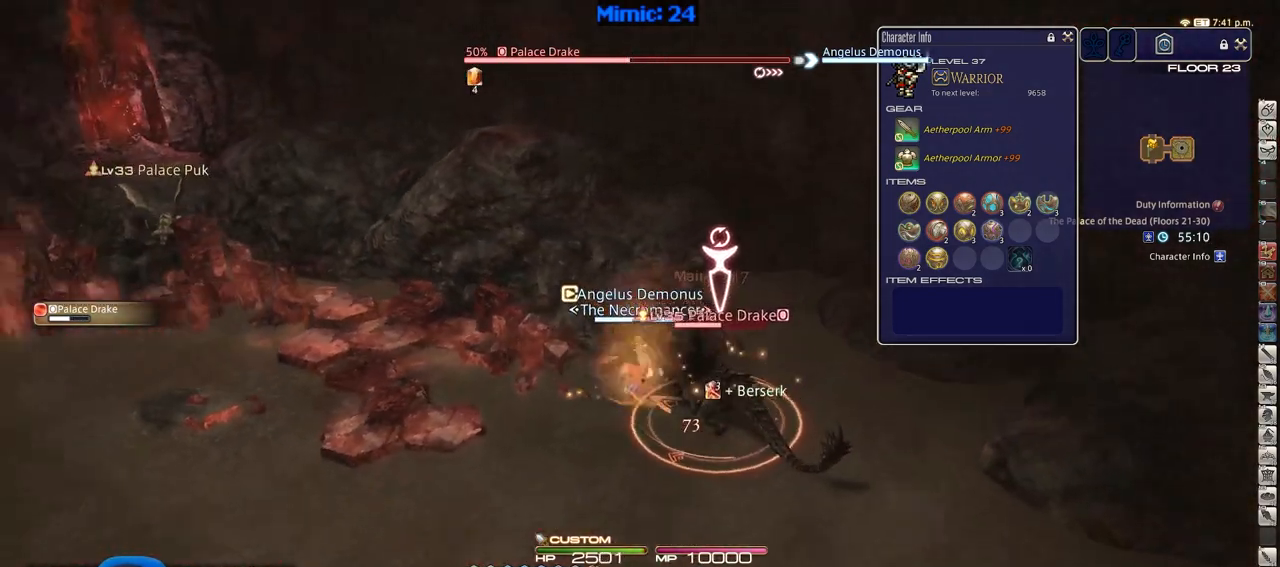
{"keys": [], "events": [[17, "3", "down"], [17, "a", "up"], [17, "p", "down"], [151, "3", "up"], [251, "a", "down"], [301, "p", "up"], [351, "return", "down"], [384, "a", "up"], [384, "w", "up"], [434, "return", "up"]]}
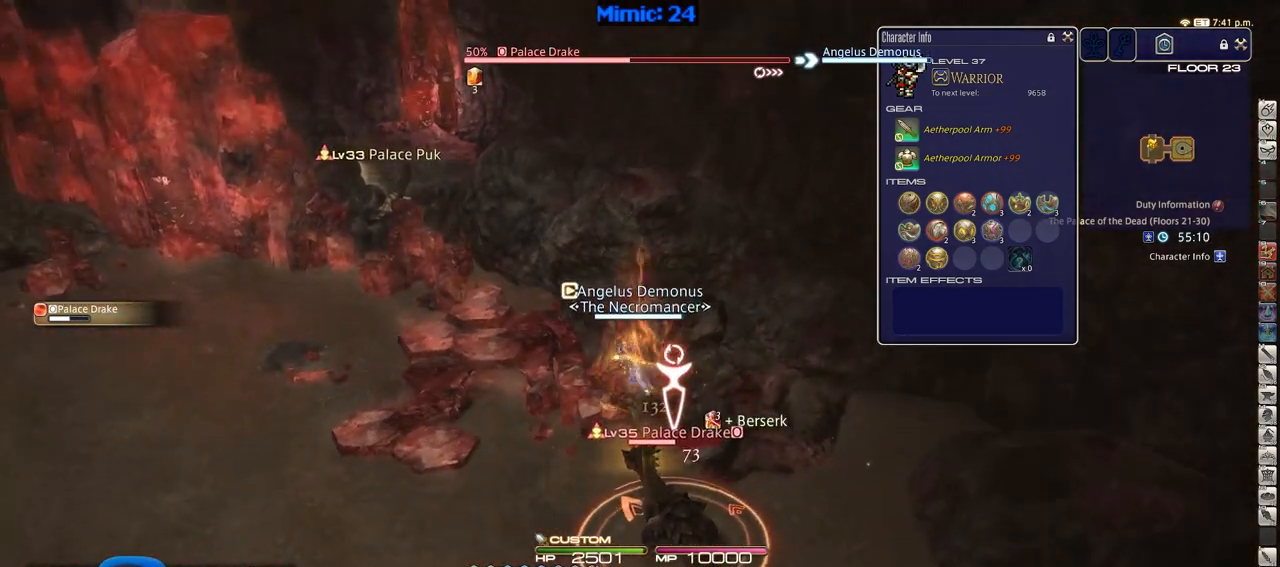
{"keys": [], "events": [[33, "rbracket", "down"], [167, "rbracket", "up"], [217, "rbracket", "down"], [500, "rbracket", "up"]]}
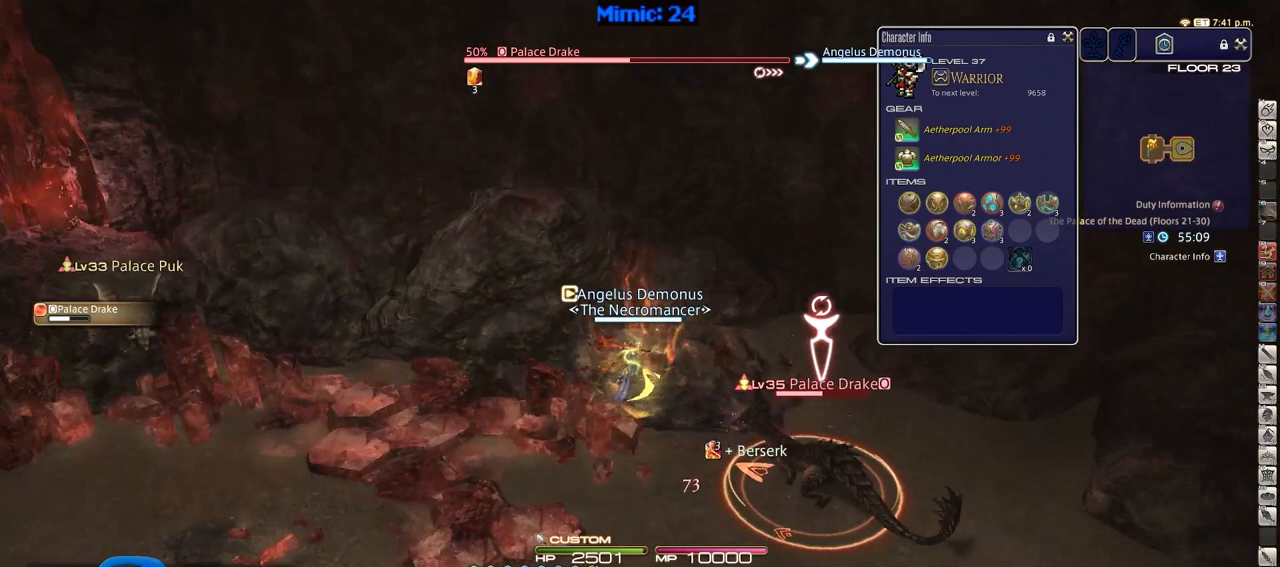
{"keys": ["d", "p", "s"], "events": [[50, "s", "down"], [151, "d", "down"], [234, "return", "down"], [334, "return", "up"], [417, "p", "down"]]}
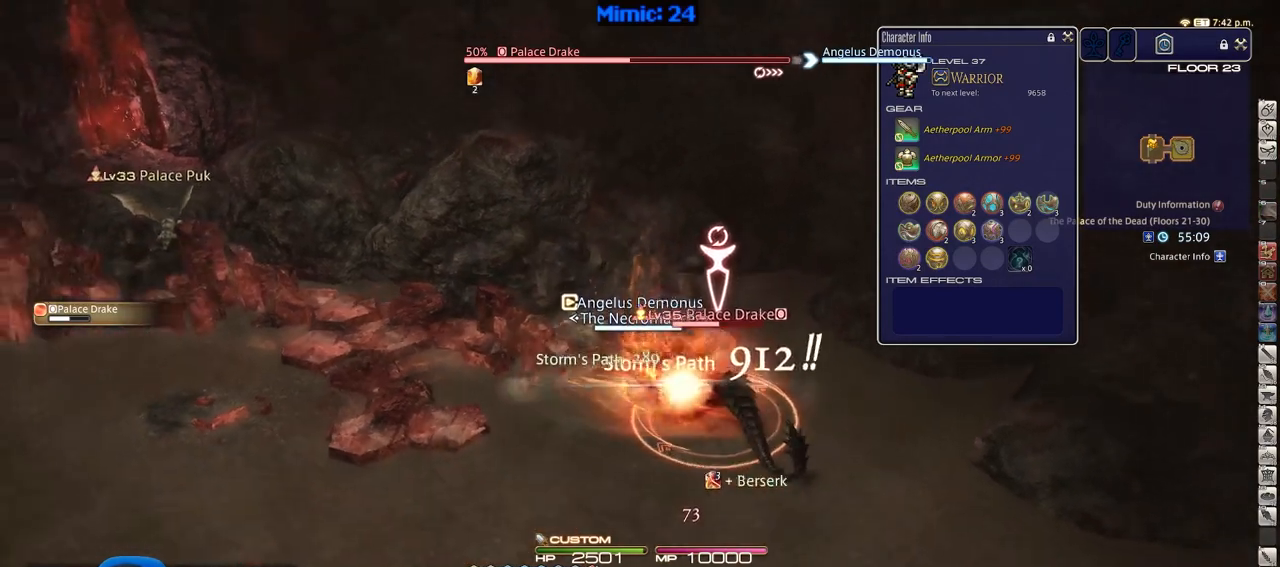
{"keys": ["a"], "events": [[17, "p", "up"], [200, "a", "down"], [250, "d", "up"], [350, "s", "up"]]}
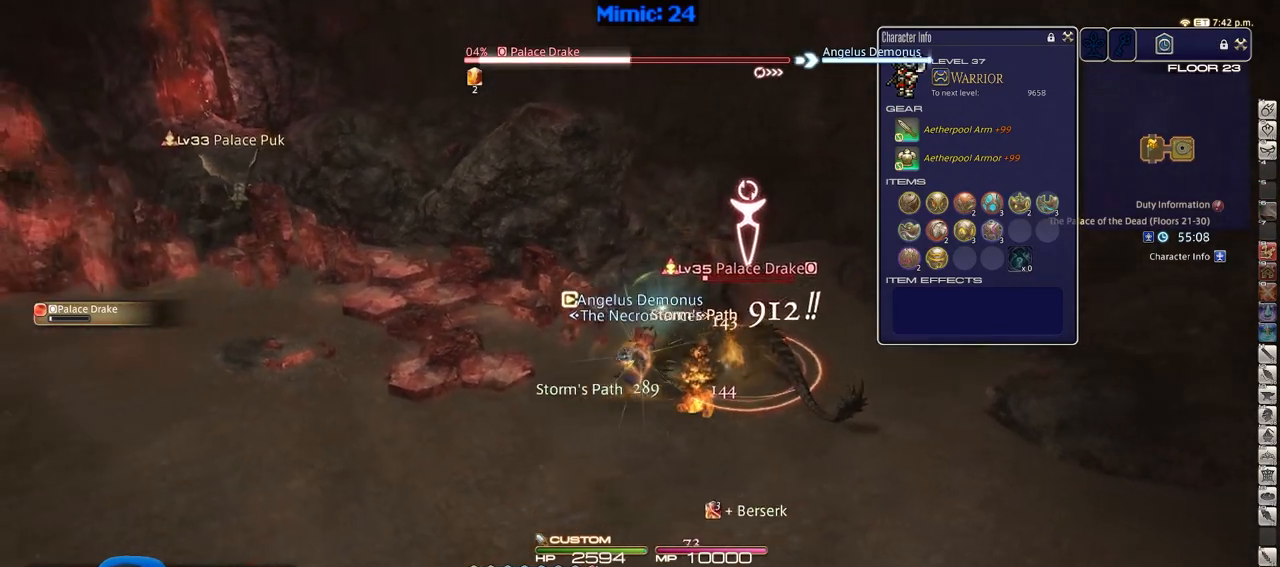
{"keys": ["w"], "events": [[84, "p", "down"], [84, "w", "down"], [217, "a", "up"], [217, "d", "down"], [367, "d", "up"], [501, "p", "up"]]}
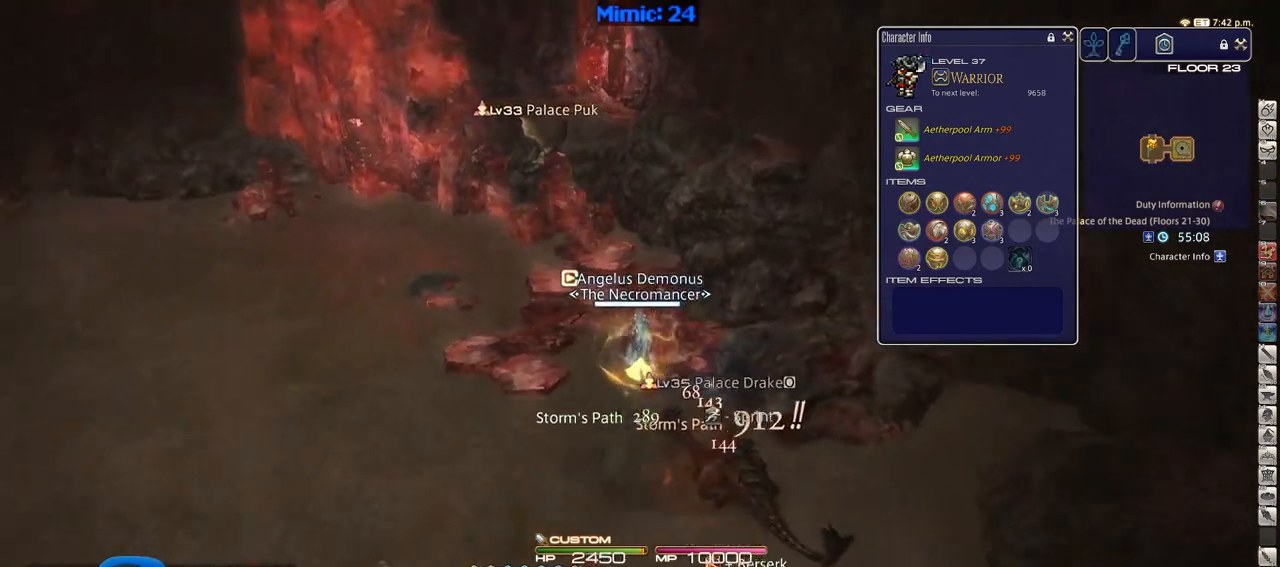
{"keys": ["p", "w"], "events": [[50, "w", "up"], [100, "1", "down"], [334, "1", "up"], [334, "w", "down"], [384, "p", "down"]]}
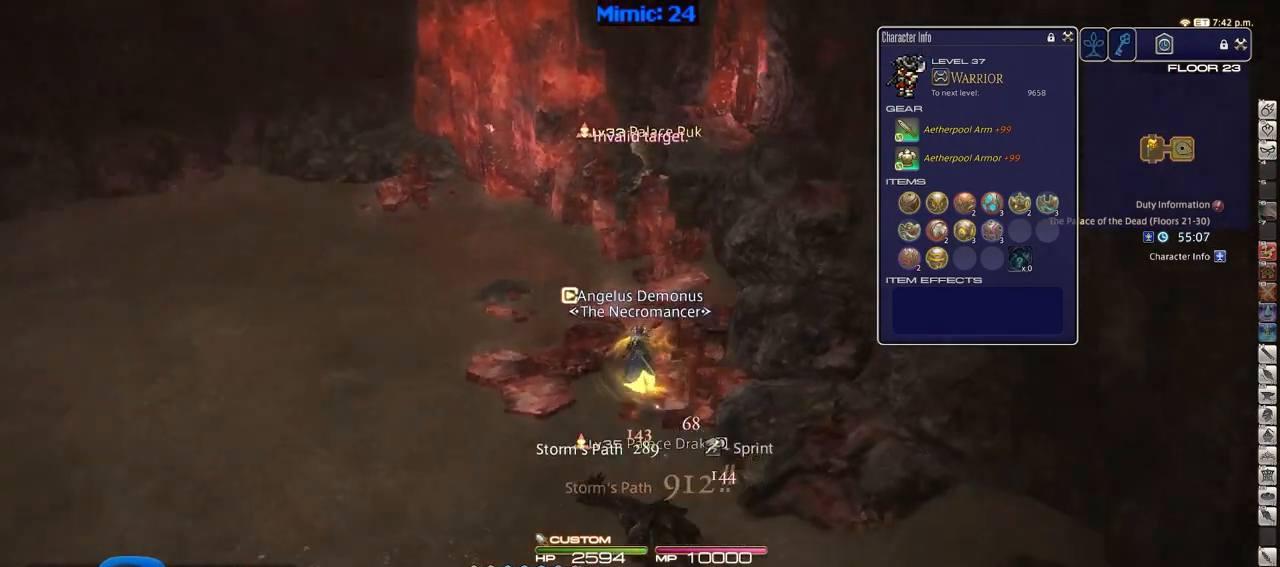
{"keys": ["alt_r", "w"], "events": [[17, "p", "up"], [50, "tab", "down"], [151, "tab", "up"], [484, "alt_r", "down"]]}
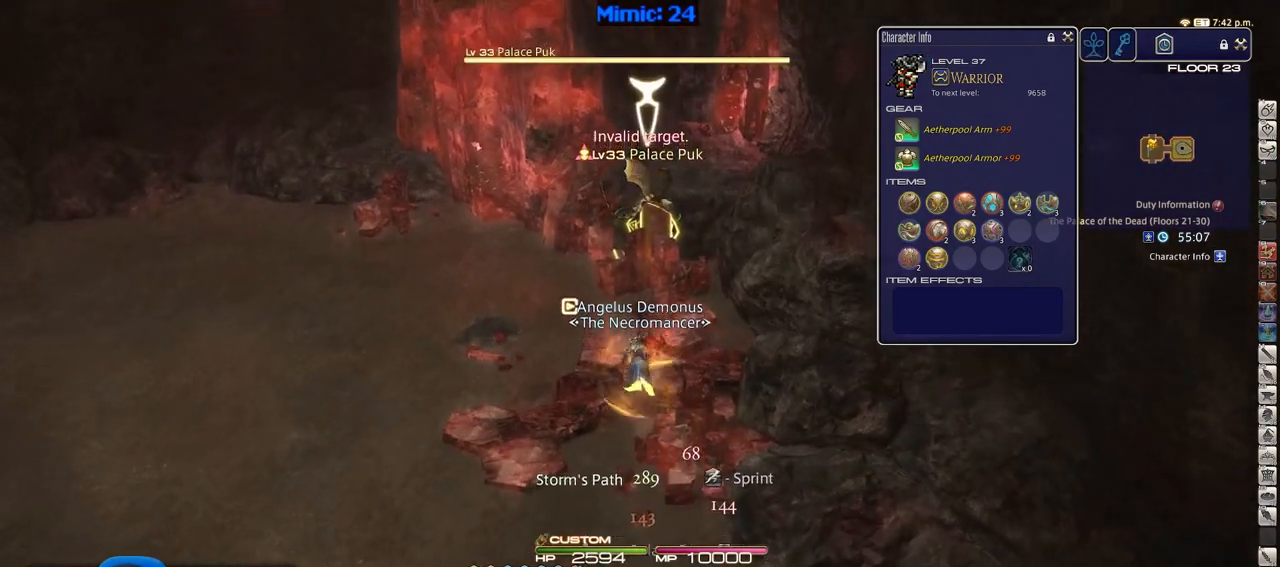
{"keys": ["1", "alt_r", "w"], "events": [[400, "1", "down"], [450, "1", "up"], [484, "1", "down"]]}
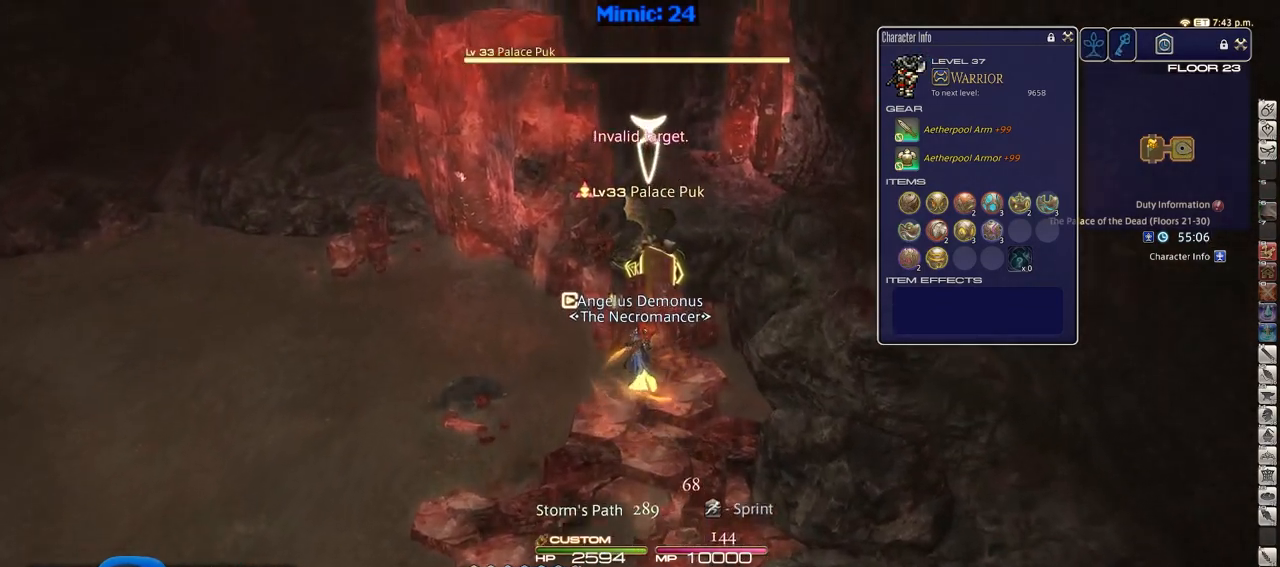
{"keys": ["alt_r", "w"], "events": [[17, "1", "up"], [84, "1", "down"], [401, "1", "up"]]}
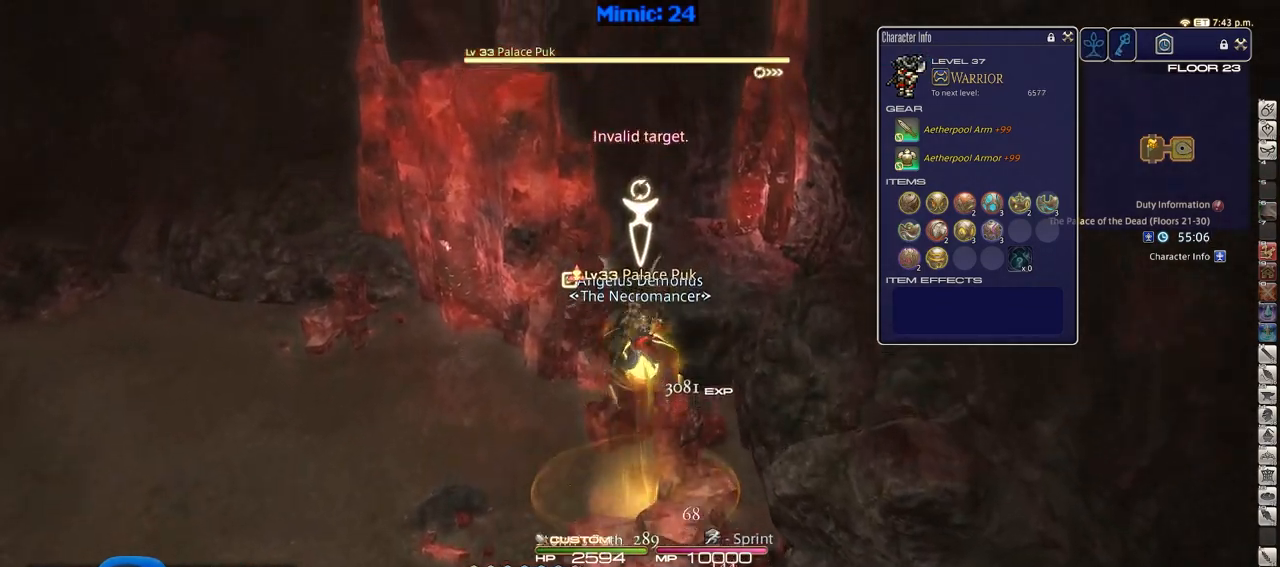
{"keys": ["s"], "events": [[50, "alt_r", "up"], [133, "a", "down"], [133, "rbracket", "down"], [133, "w", "up"], [283, "s", "down"], [367, "a", "up"], [417, "rbracket", "up"]]}
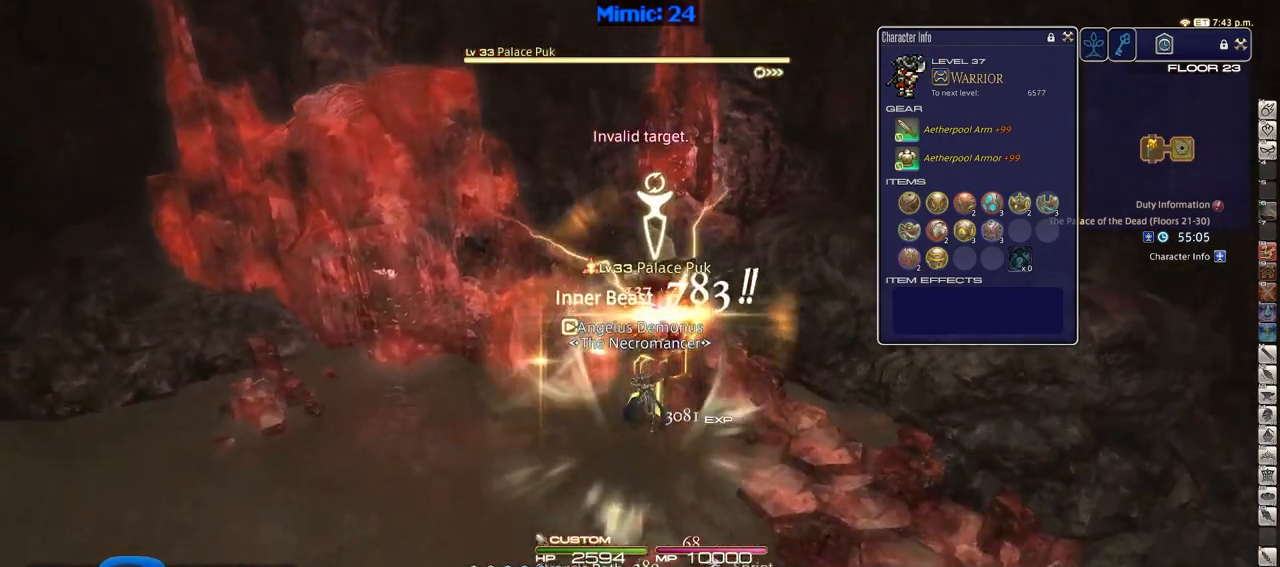
{"keys": ["w"], "events": [[151, "d", "down"], [251, "s", "up"], [351, "d", "up"], [434, "w", "down"]]}
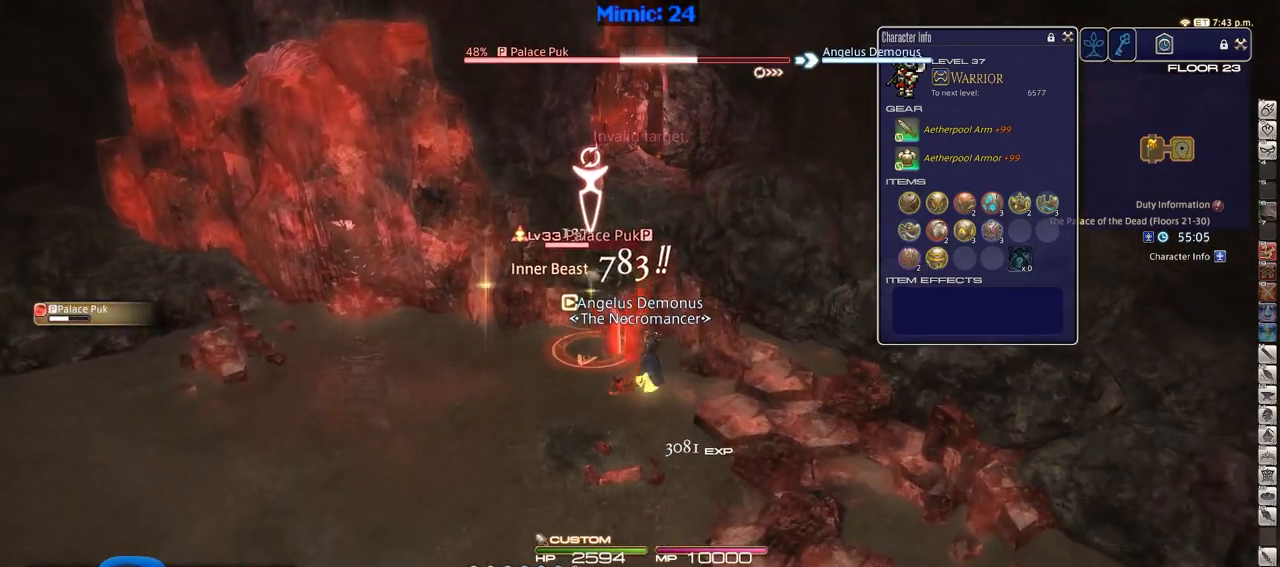
{"keys": [], "events": [[83, "w", "up"], [217, "p", "down"], [317, "p", "up"], [350, "p", "down"], [350, "w", "down"], [500, "p", "up"], [500, "w", "up"]]}